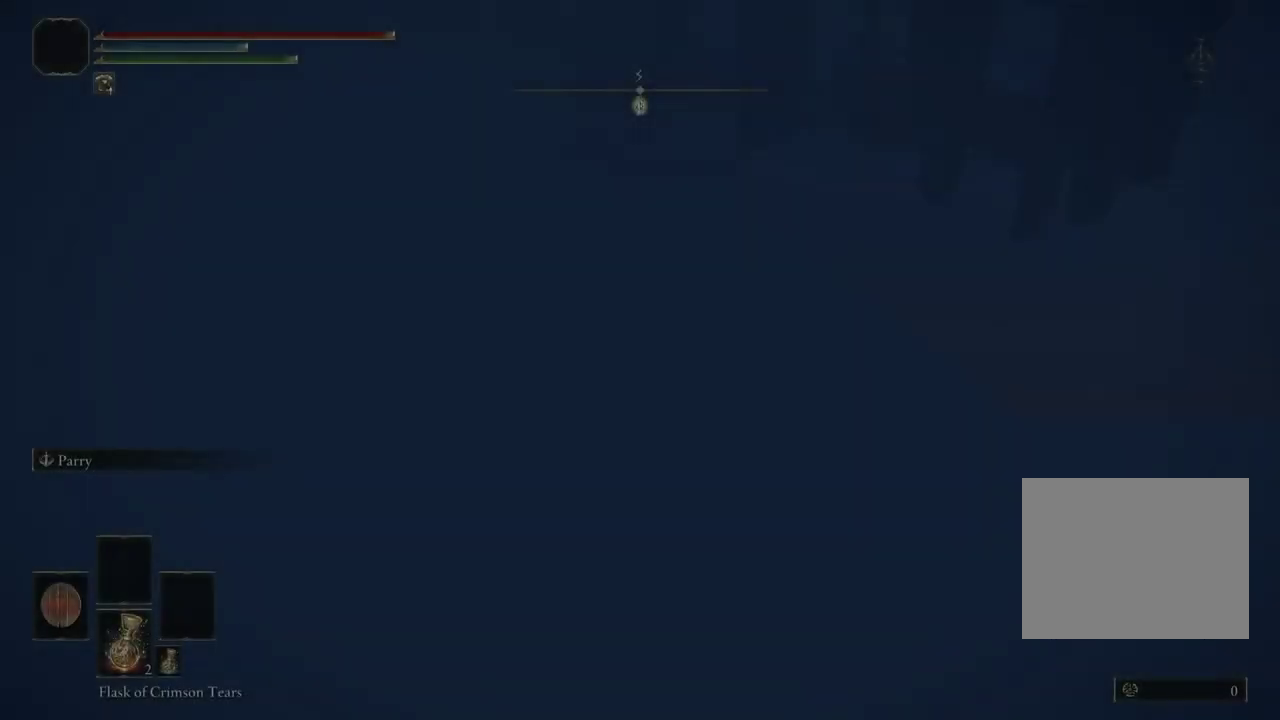
Gameplay with a controller (PlayStation layout); each line is a JSON object with the inputs held at the frame after it (dt_ms = milliseconds from this image to that frame). "events" lists button and stick changes between this image and that frame as [ms after this image, input, new state], when the widget could be followed in between.
{"dt_ms": 300, "buttons": ["START"], "left_stick": "center", "right_stick": "center", "events": [[167, "START", "down"]]}
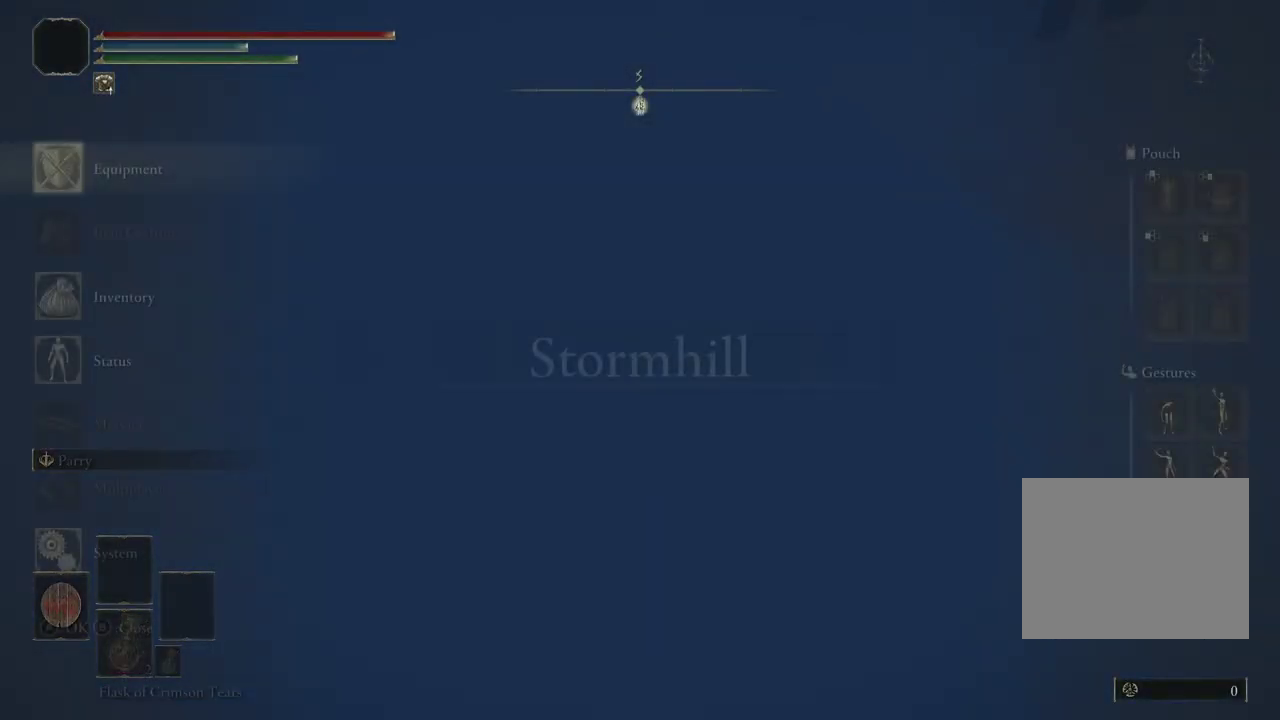
{"dt_ms": 400, "buttons": [], "left_stick": "center", "right_stick": "center", "events": [[17, "START", "up"], [150, "DPAD_UP", "down"], [217, "DPAD_UP", "up"], [267, "CROSS", "down"], [350, "CROSS", "up"]]}
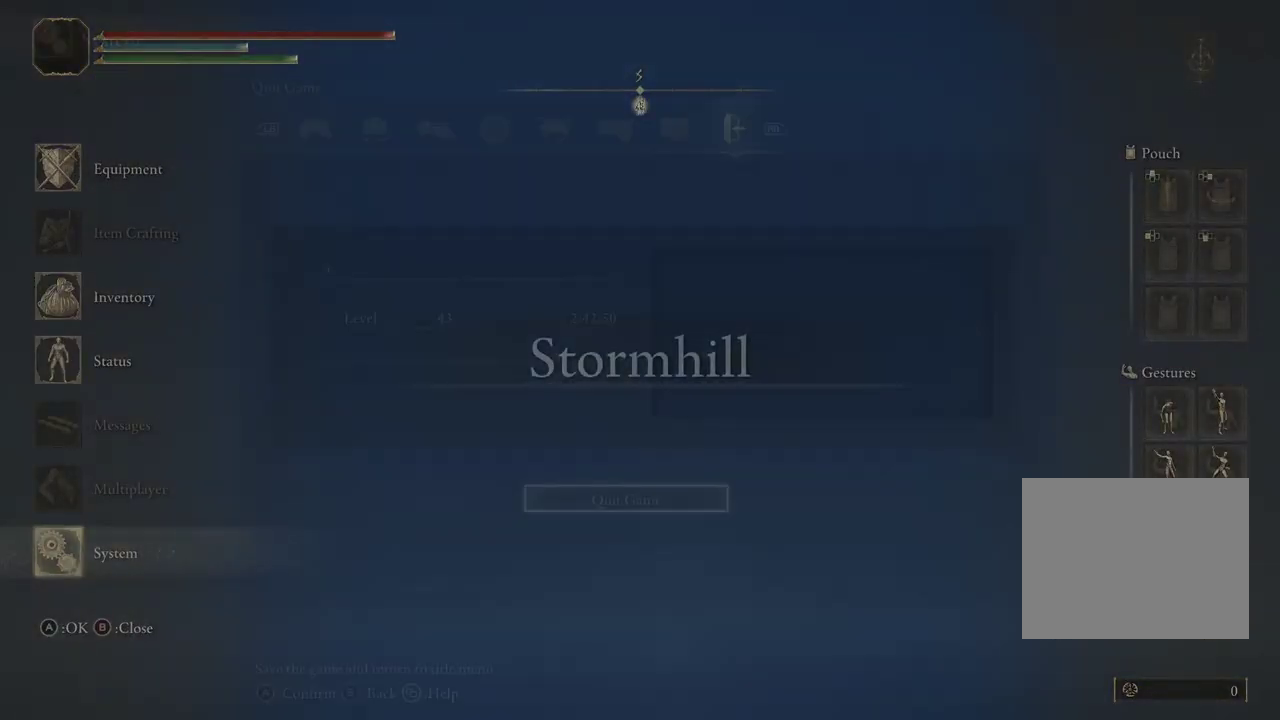
{"dt_ms": 300, "buttons": ["CROSS"], "left_stick": "center", "right_stick": "center", "events": [[83, "CROSS", "down"], [150, "CROSS", "up"], [167, "DPAD_LEFT", "down"], [250, "CROSS", "down"], [267, "DPAD_LEFT", "up"]]}
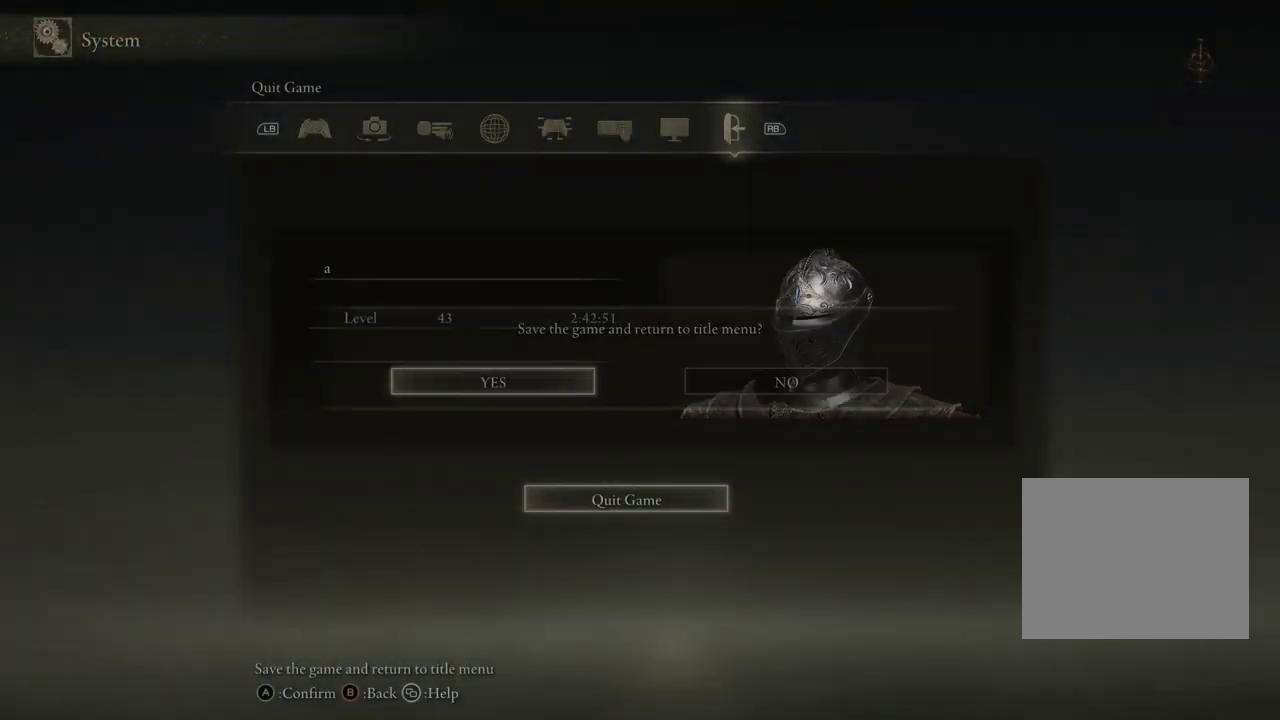
{"dt_ms": 300, "buttons": [], "left_stick": "center", "right_stick": "center", "events": [[33, "CROSS", "up"]]}
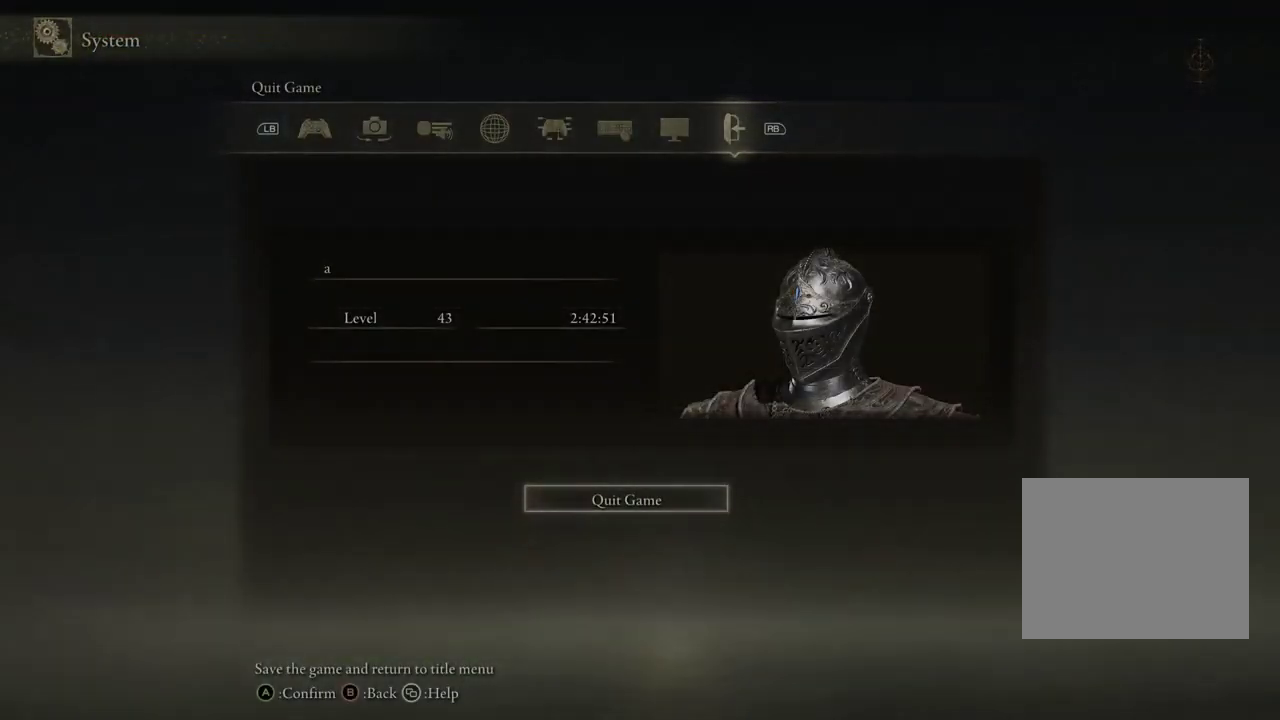
{"dt_ms": 500, "buttons": [], "left_stick": "center", "right_stick": "center", "events": []}
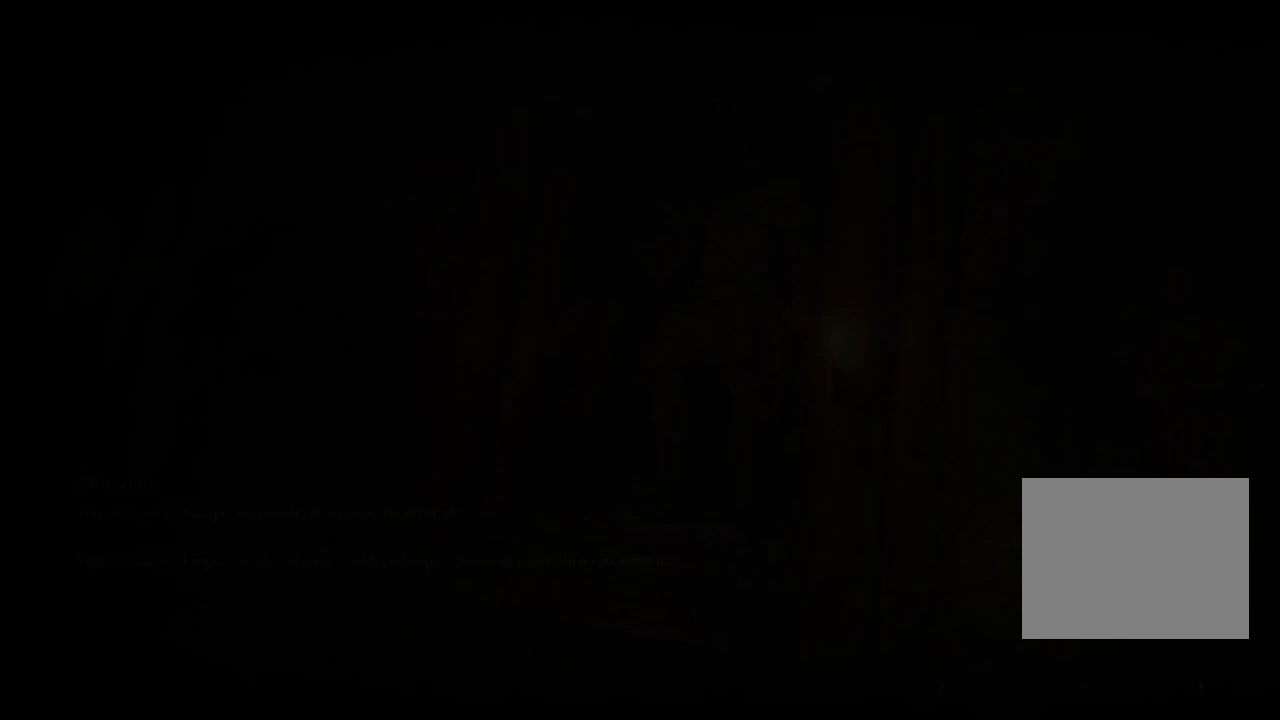
{"dt_ms": 600, "buttons": [], "left_stick": "center", "right_stick": "center", "events": []}
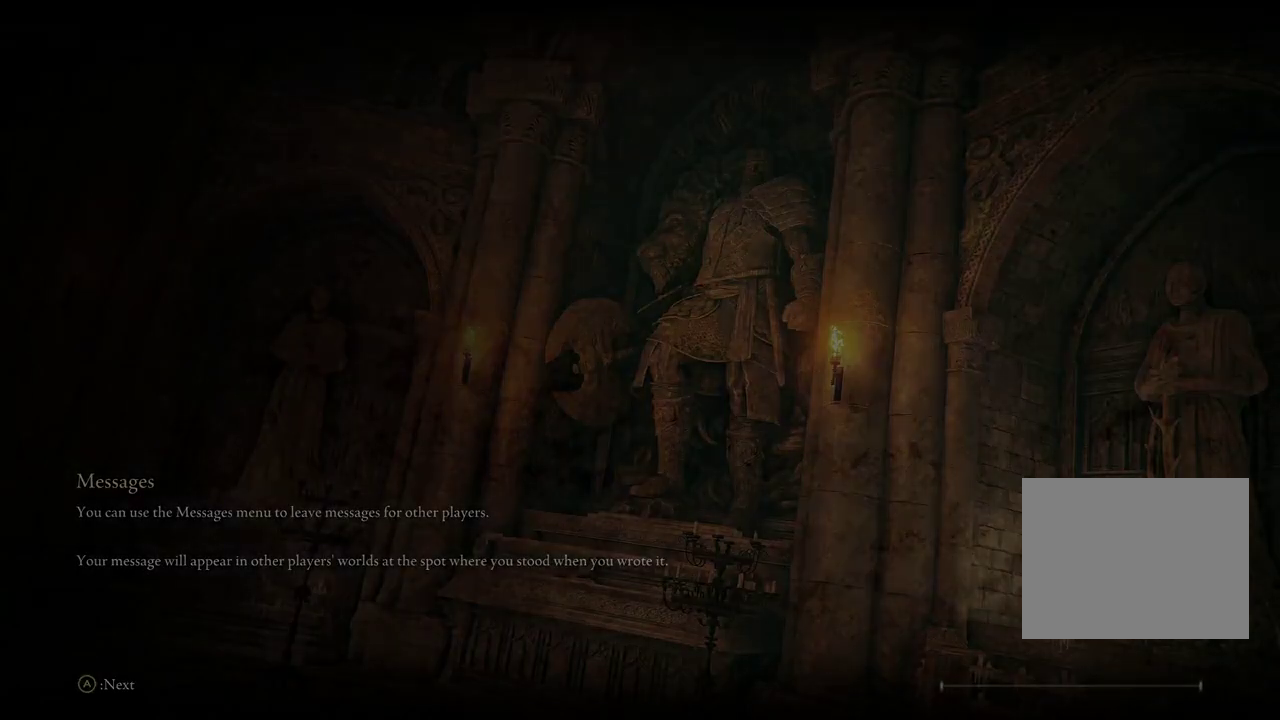
{"dt_ms": 400, "buttons": [], "left_stick": "center", "right_stick": "center", "events": []}
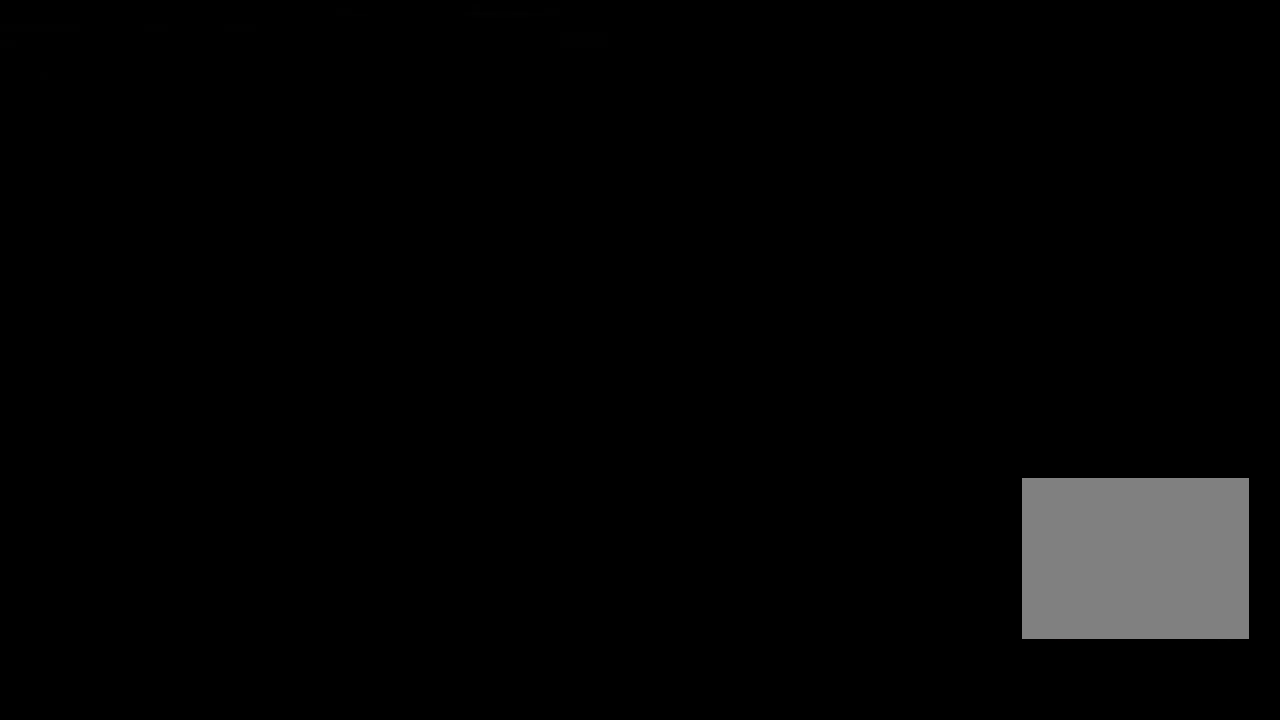
{"dt_ms": 500, "buttons": [], "left_stick": "center", "right_stick": "center", "events": []}
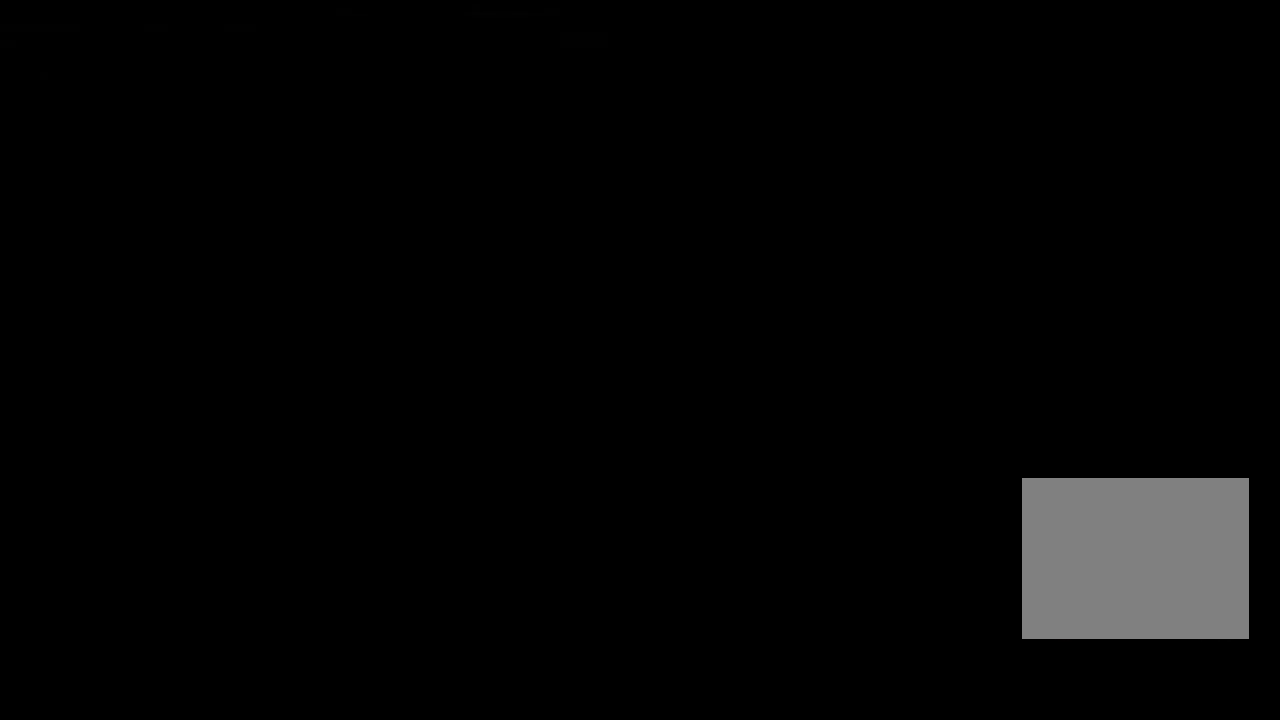
{"dt_ms": 400, "buttons": [], "left_stick": "center", "right_stick": "center", "events": [[283, "CROSS", "down"], [400, "CROSS", "up"]]}
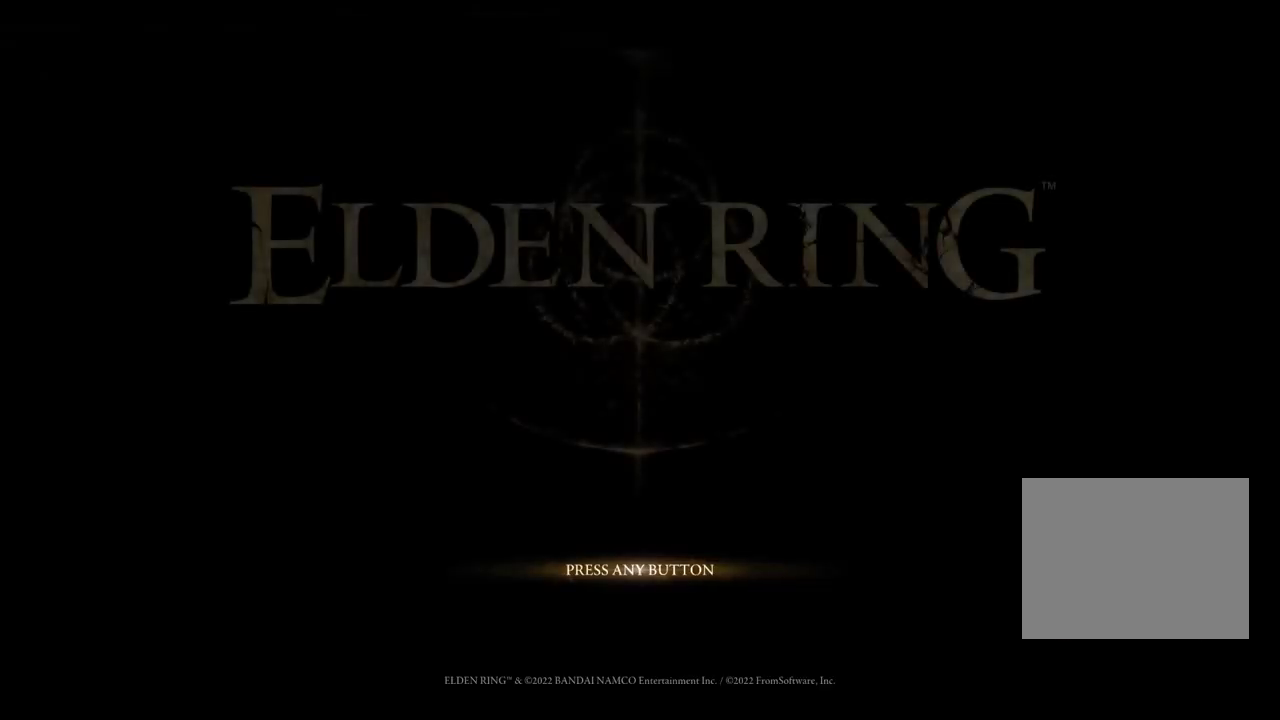
{"dt_ms": 300, "buttons": ["CROSS"], "left_stick": "center", "right_stick": "center", "events": [[67, "CROSS", "down"], [133, "CROSS", "up"], [233, "CROSS", "down"]]}
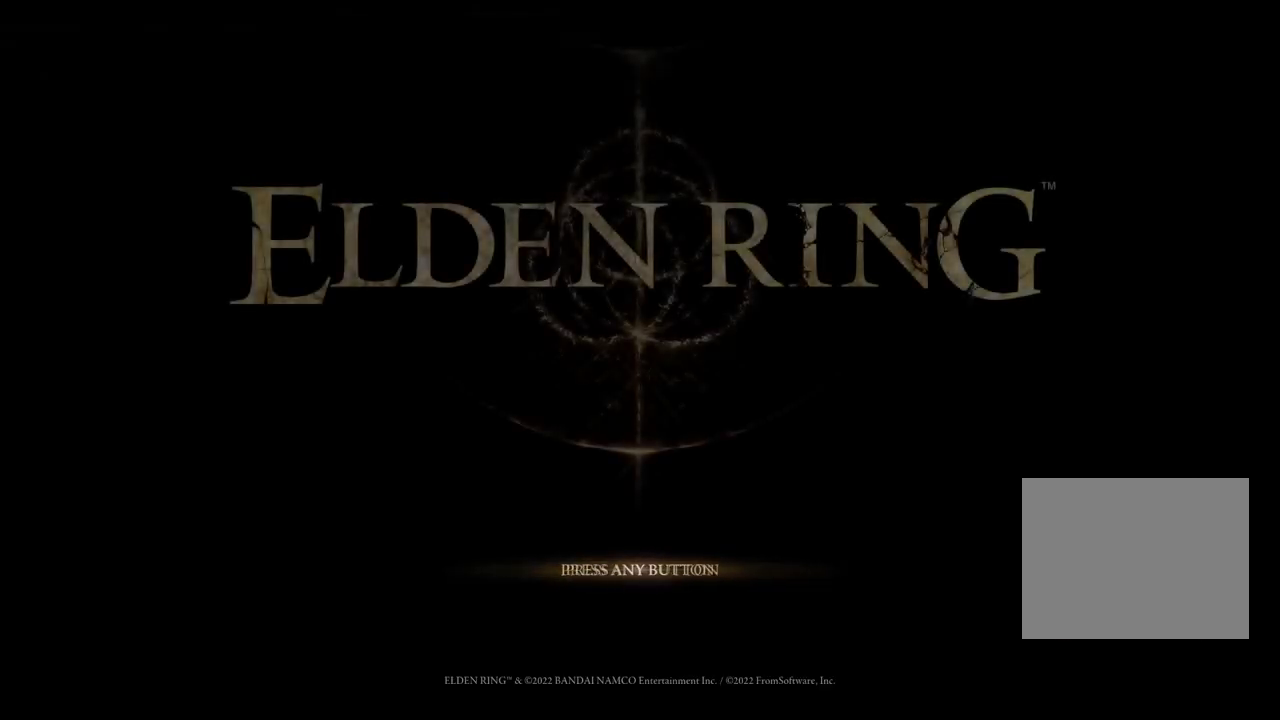
{"dt_ms": 300, "buttons": ["CROSS"], "left_stick": "center", "right_stick": "center", "events": [[17, "CROSS", "up"], [100, "CROSS", "down"], [167, "CROSS", "up"], [250, "CROSS", "down"]]}
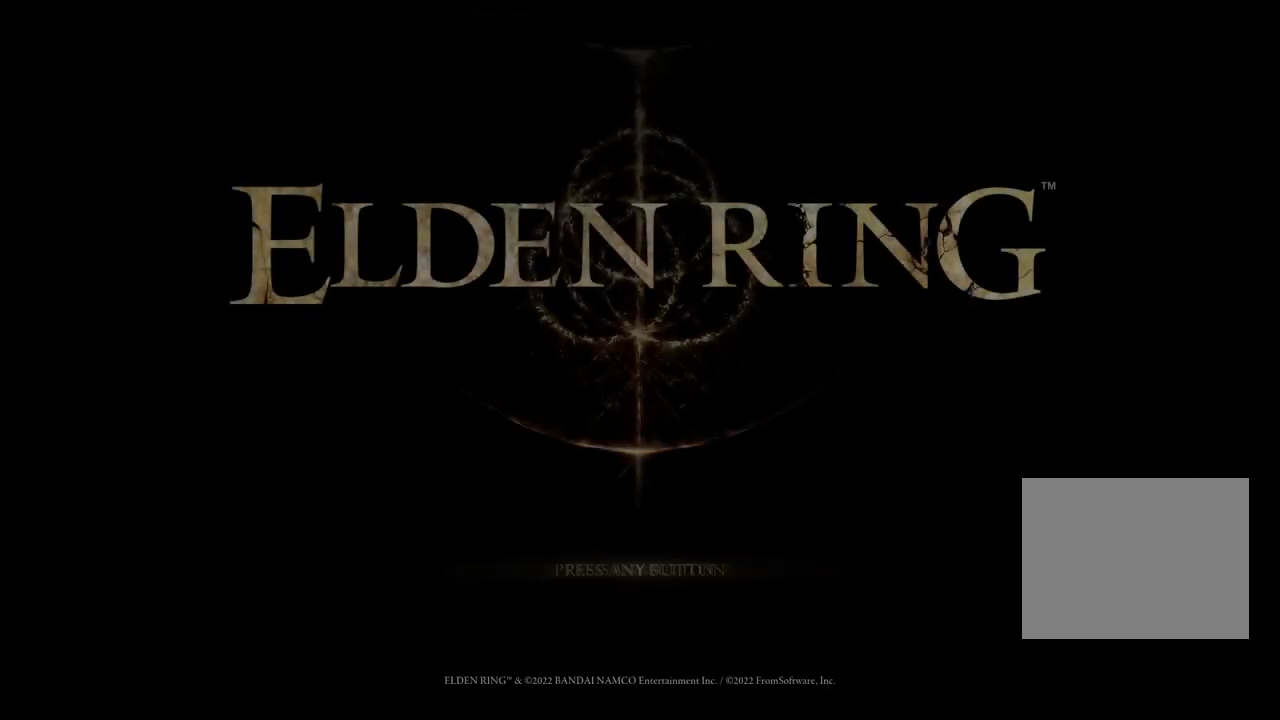
{"dt_ms": 300, "buttons": ["CROSS"], "left_stick": "center", "right_stick": "center", "events": [[33, "CROSS", "up"], [117, "CROSS", "down"], [200, "CROSS", "up"], [283, "CROSS", "down"]]}
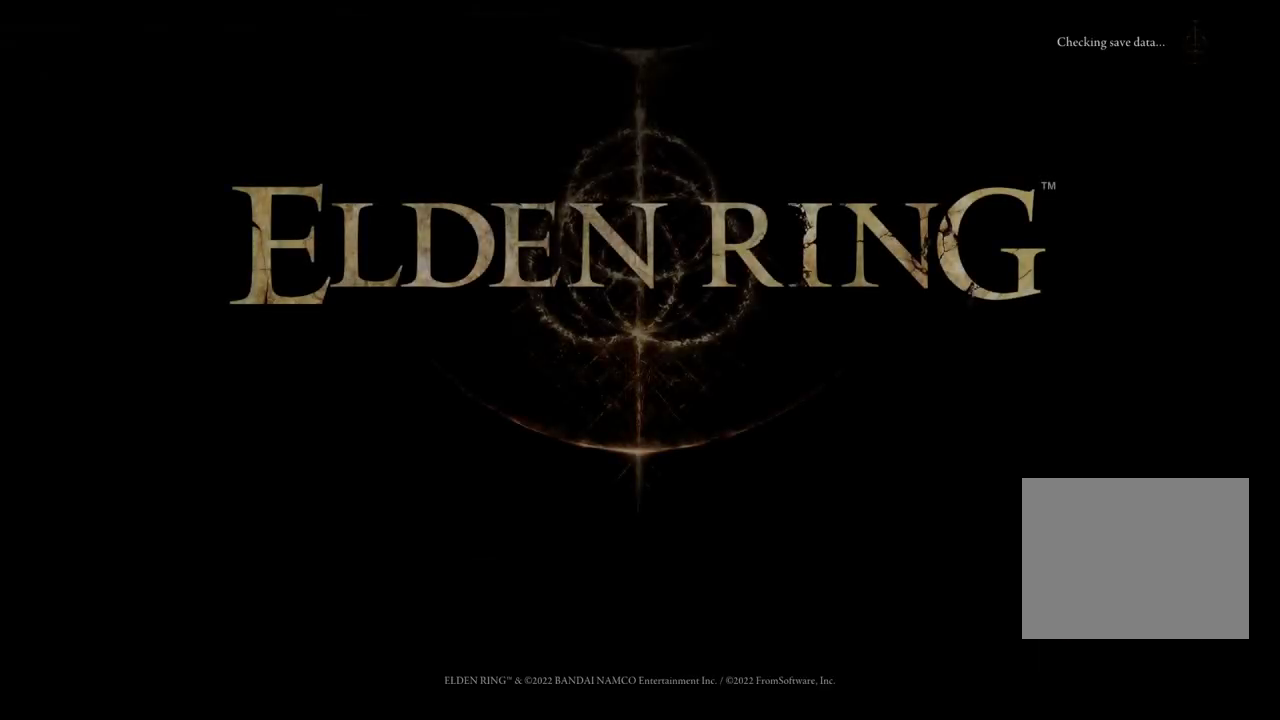
{"dt_ms": 400, "buttons": [], "left_stick": "center", "right_stick": "center", "events": [[67, "CROSS", "up"], [133, "CROSS", "down"], [233, "CROSS", "up"], [300, "CROSS", "down"], [383, "CROSS", "up"]]}